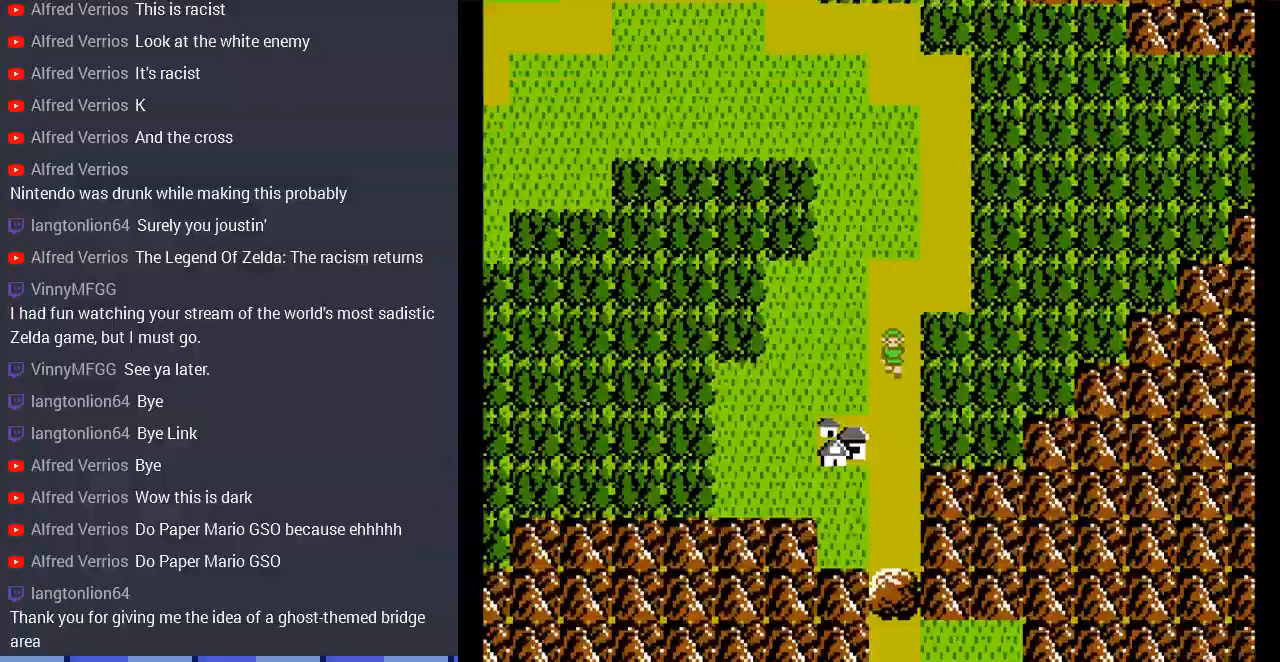
Gameplay with a controller (Nintendo layout); each line is a JSON object with the inputs held at the frame after it. "events" lists button and stick changes between this image and that frame as [ms after this image, input, new state], when the widget could be followed in between. Not read: L3 R3.
{"buttons": ["DPAD_DOWN"], "events": []}
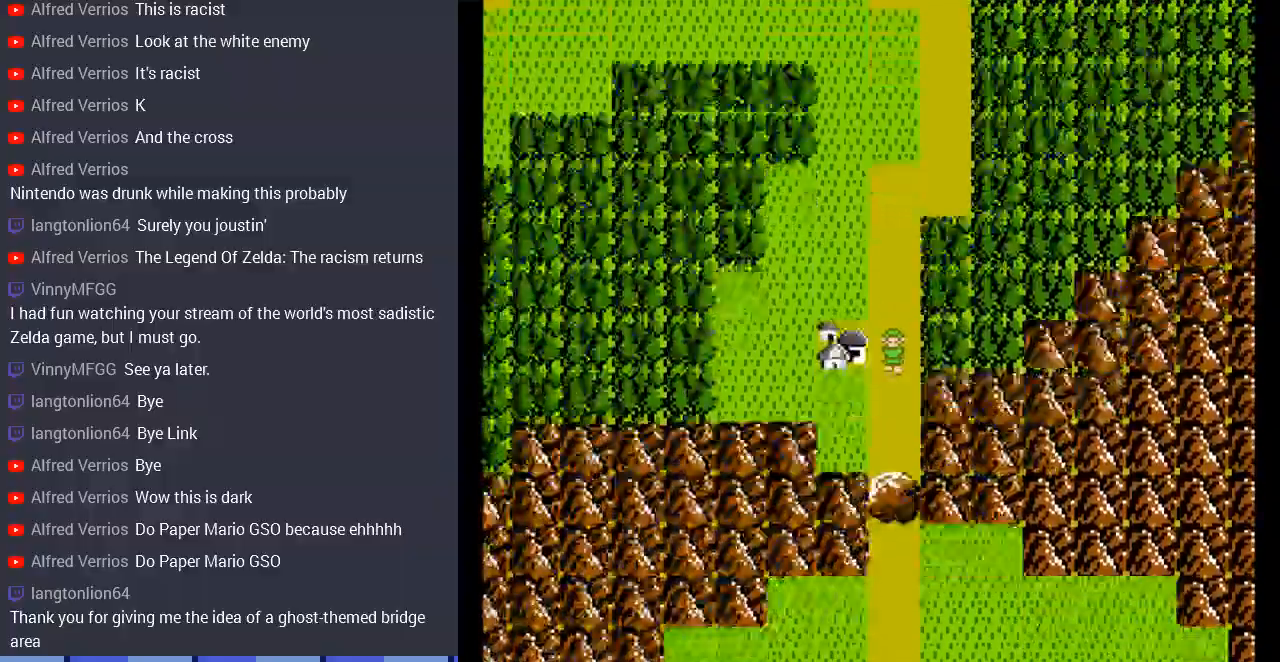
{"buttons": ["A", "DPAD_DOWN"], "events": [[433, "A", "down"]]}
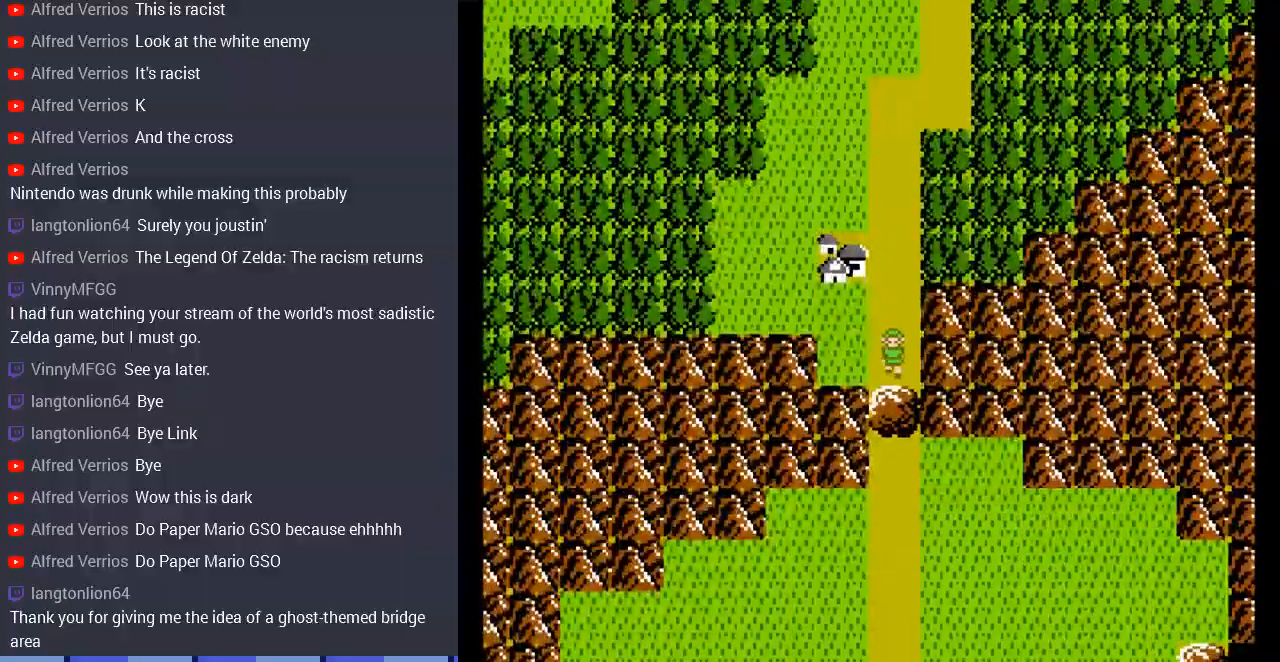
{"buttons": ["DPAD_DOWN"], "events": [[100, "A", "up"], [300, "A", "down"], [467, "A", "up"]]}
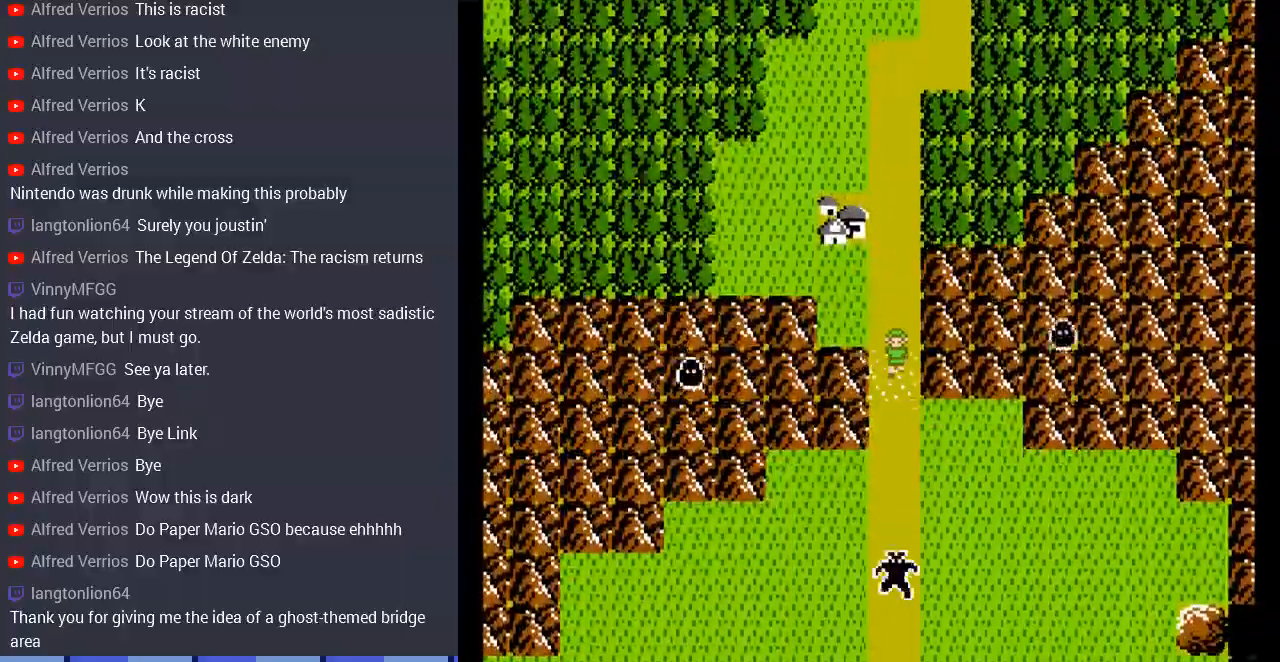
{"buttons": ["DPAD_DOWN"], "events": []}
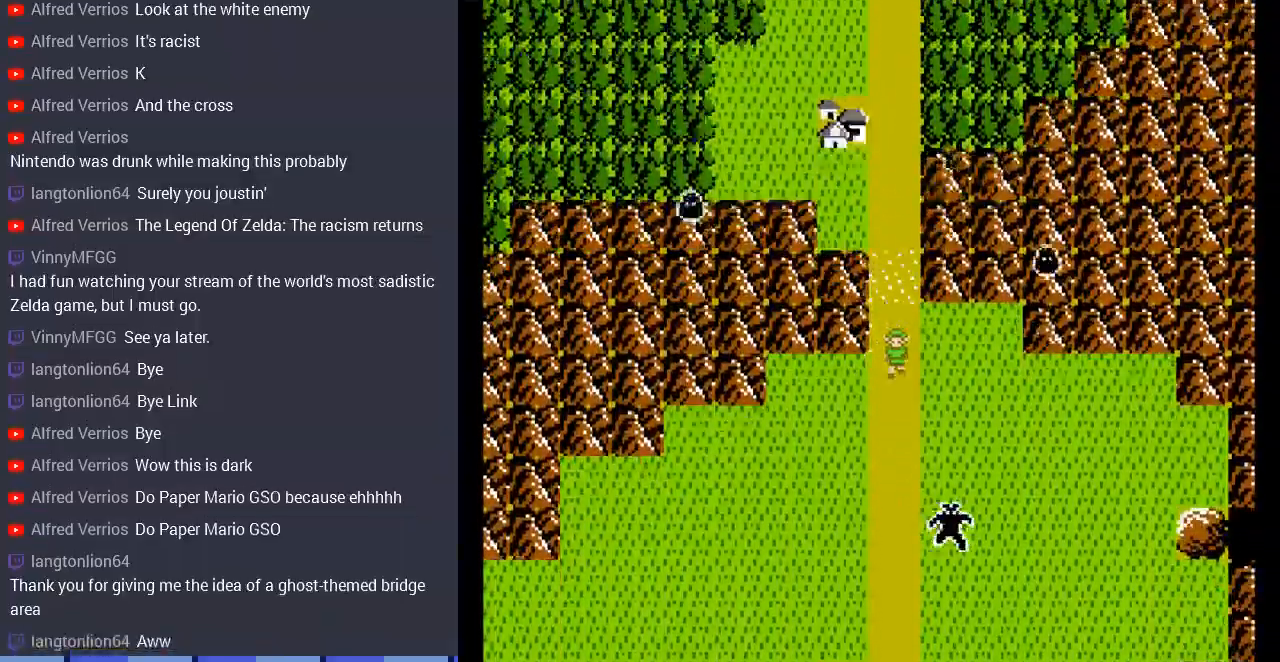
{"buttons": ["DPAD_DOWN"], "events": [[167, "DPAD_DOWN", "up"], [267, "DPAD_DOWN", "down"]]}
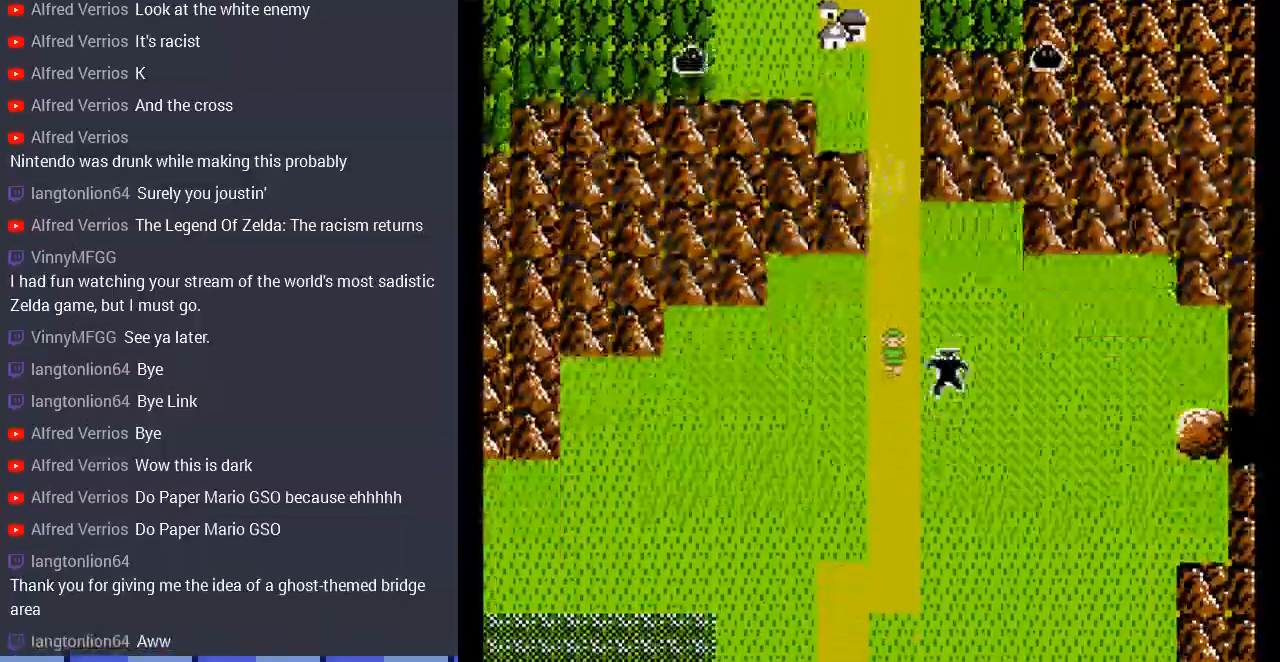
{"buttons": ["DPAD_DOWN"], "events": []}
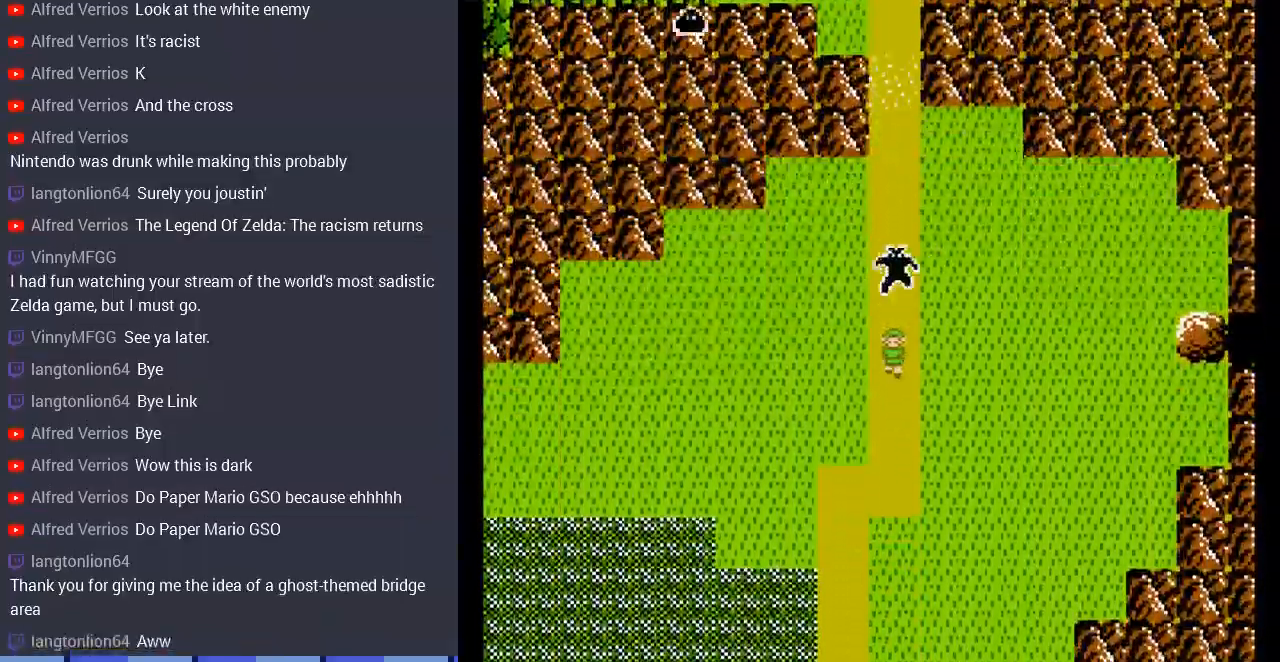
{"buttons": ["DPAD_DOWN"], "events": []}
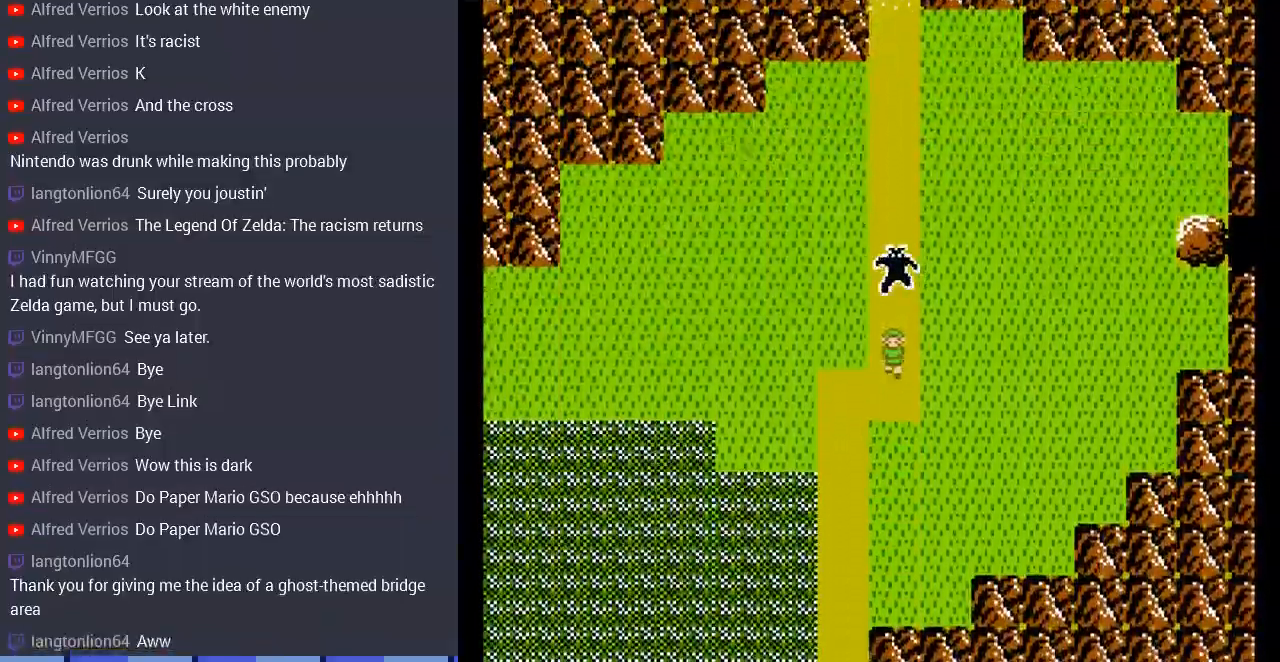
{"buttons": ["DPAD_DOWN"], "events": [[33, "DPAD_LEFT", "down"], [67, "DPAD_DOWN", "up"], [300, "DPAD_DOWN", "down"], [300, "DPAD_LEFT", "up"]]}
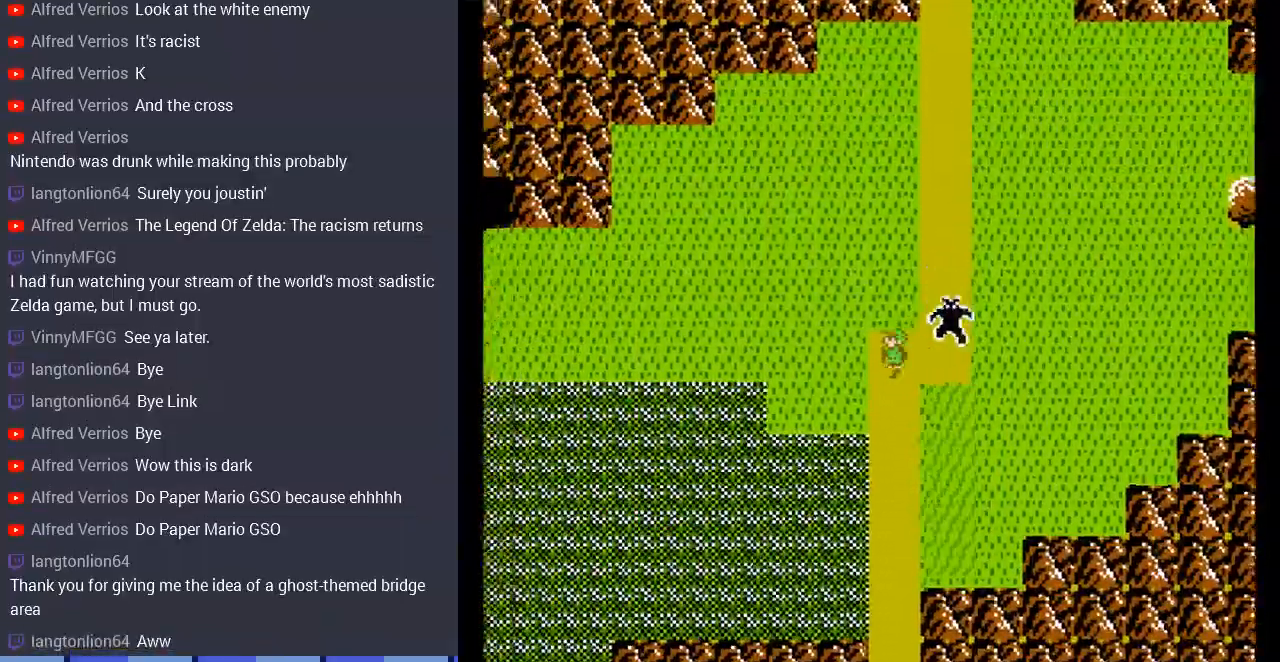
{"buttons": ["DPAD_DOWN"], "events": []}
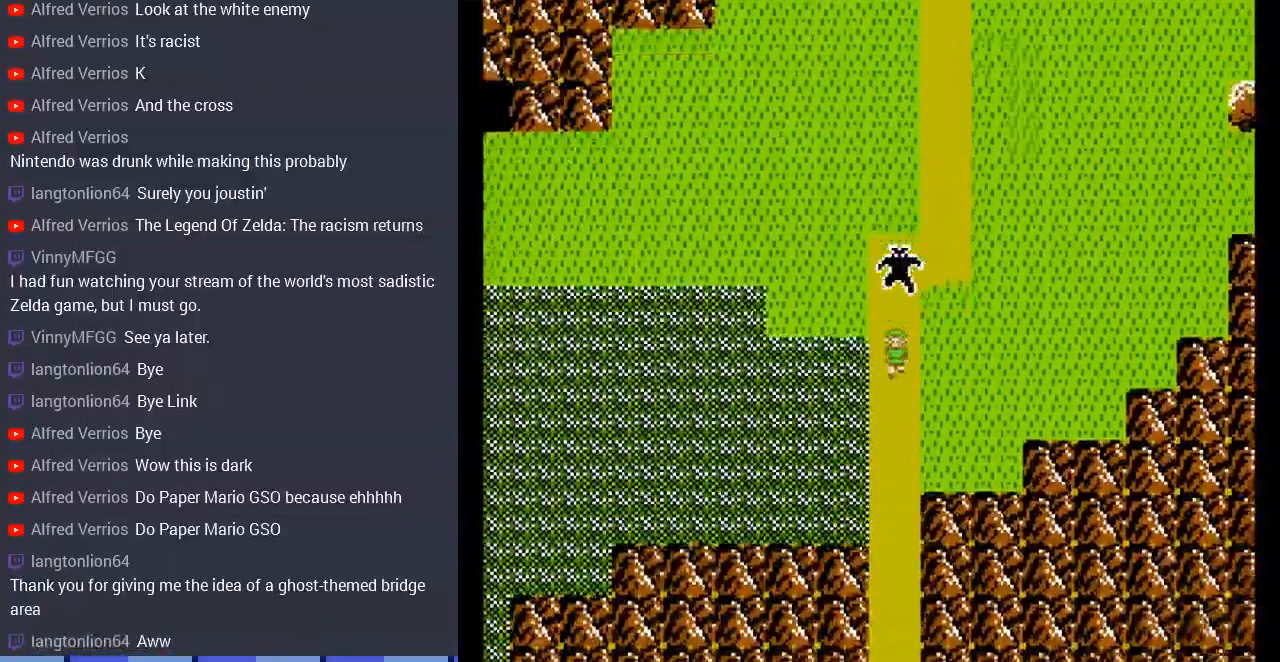
{"buttons": ["DPAD_DOWN"], "events": []}
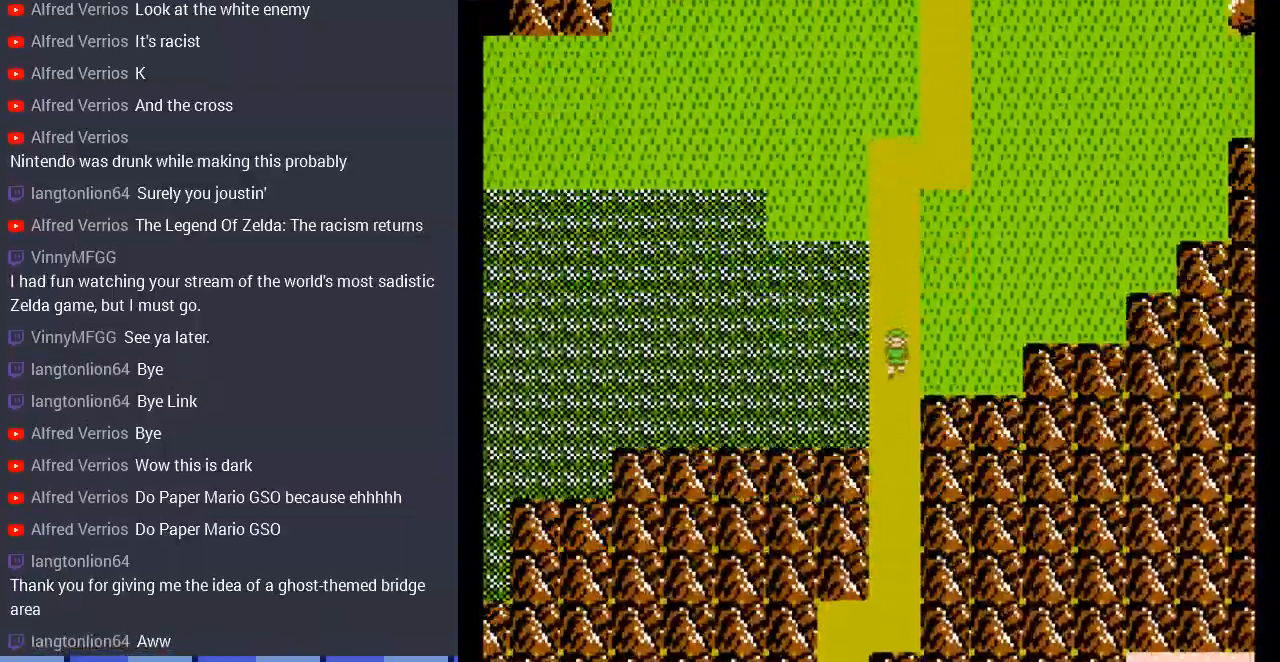
{"buttons": ["DPAD_DOWN"], "events": []}
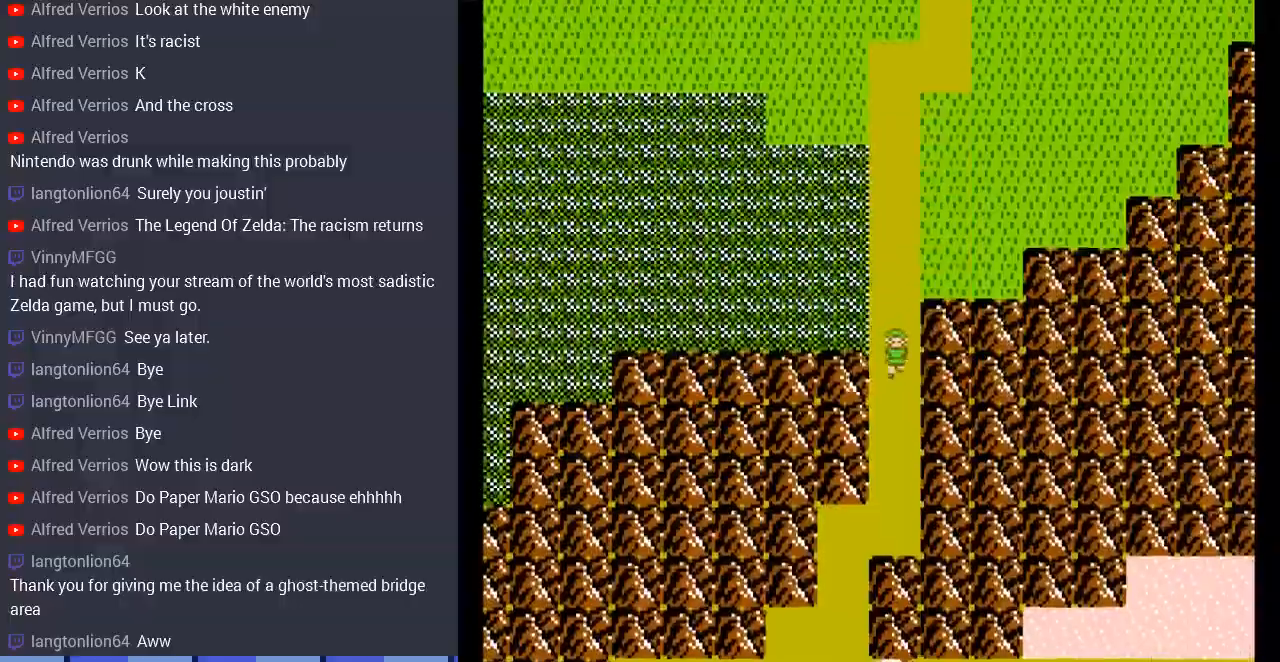
{"buttons": ["DPAD_DOWN"], "events": []}
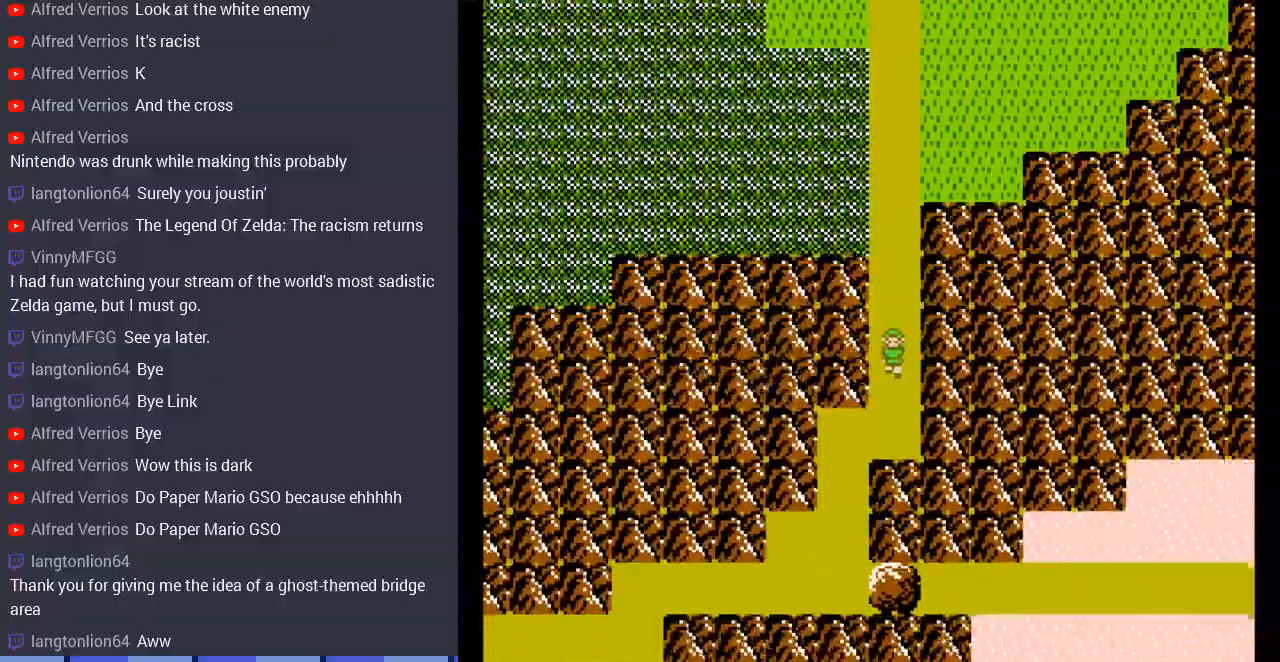
{"buttons": ["DPAD_LEFT"], "events": [[333, "DPAD_LEFT", "down"], [400, "DPAD_DOWN", "up"]]}
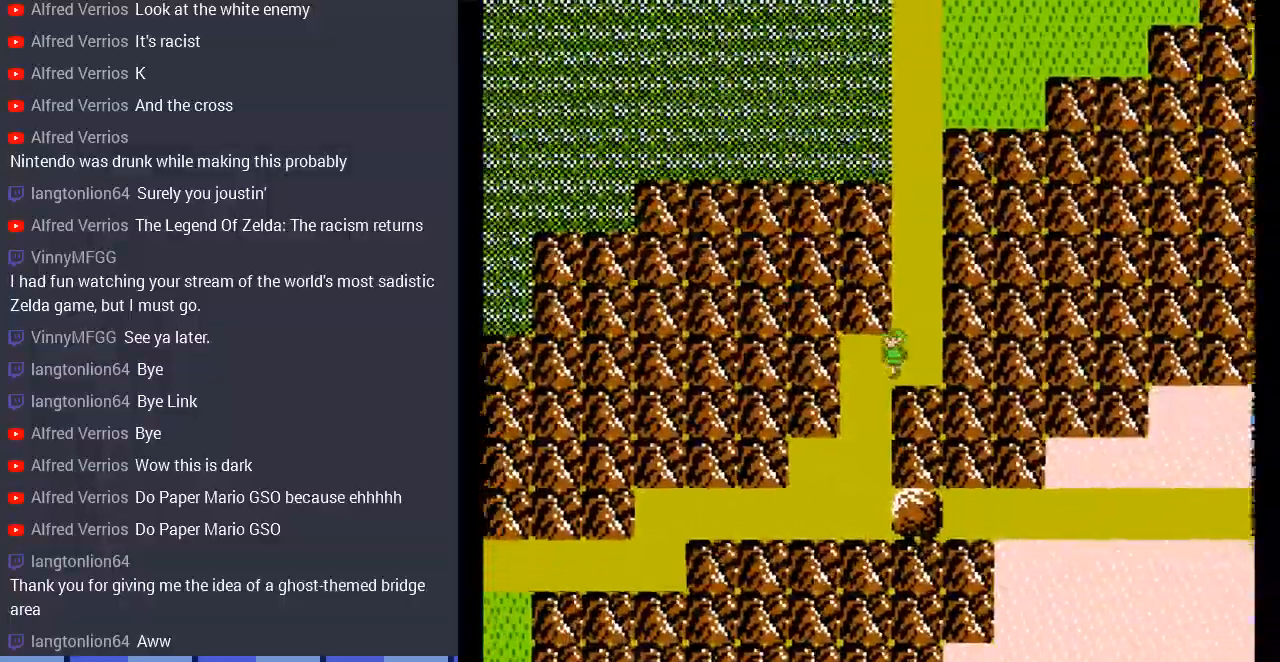
{"buttons": ["DPAD_DOWN"], "events": [[133, "DPAD_DOWN", "down"], [167, "DPAD_LEFT", "up"]]}
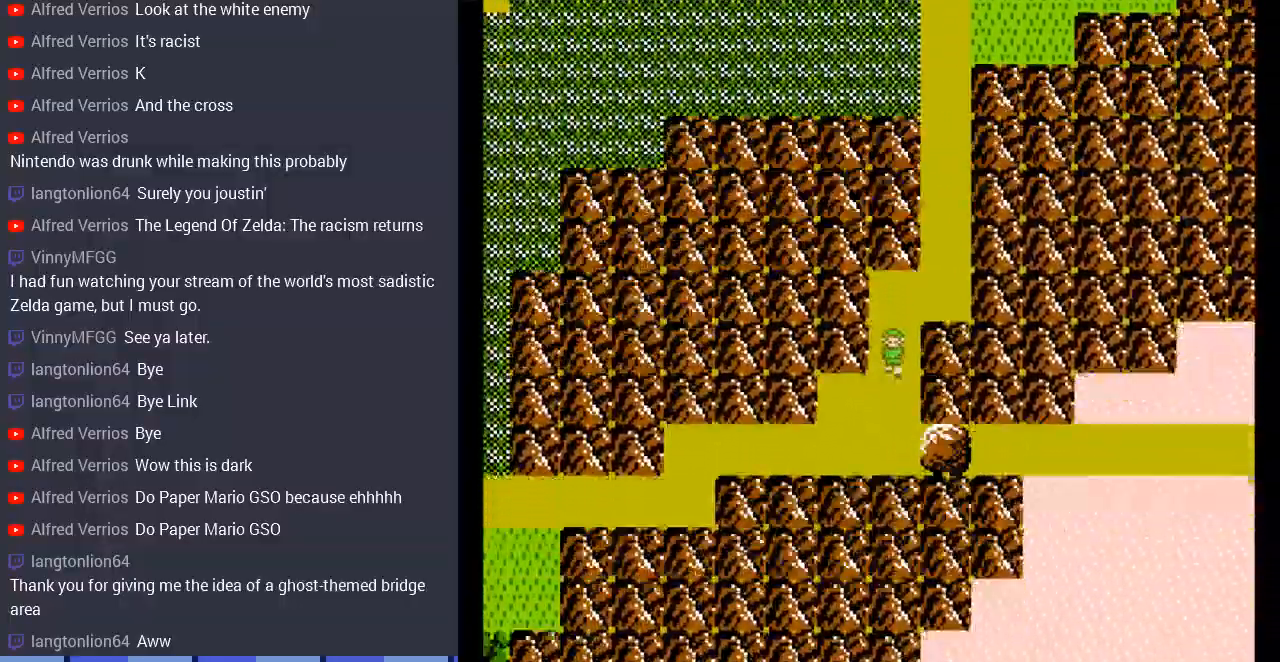
{"buttons": ["DPAD_RIGHT"], "events": [[267, "DPAD_RIGHT", "down"], [333, "DPAD_DOWN", "up"]]}
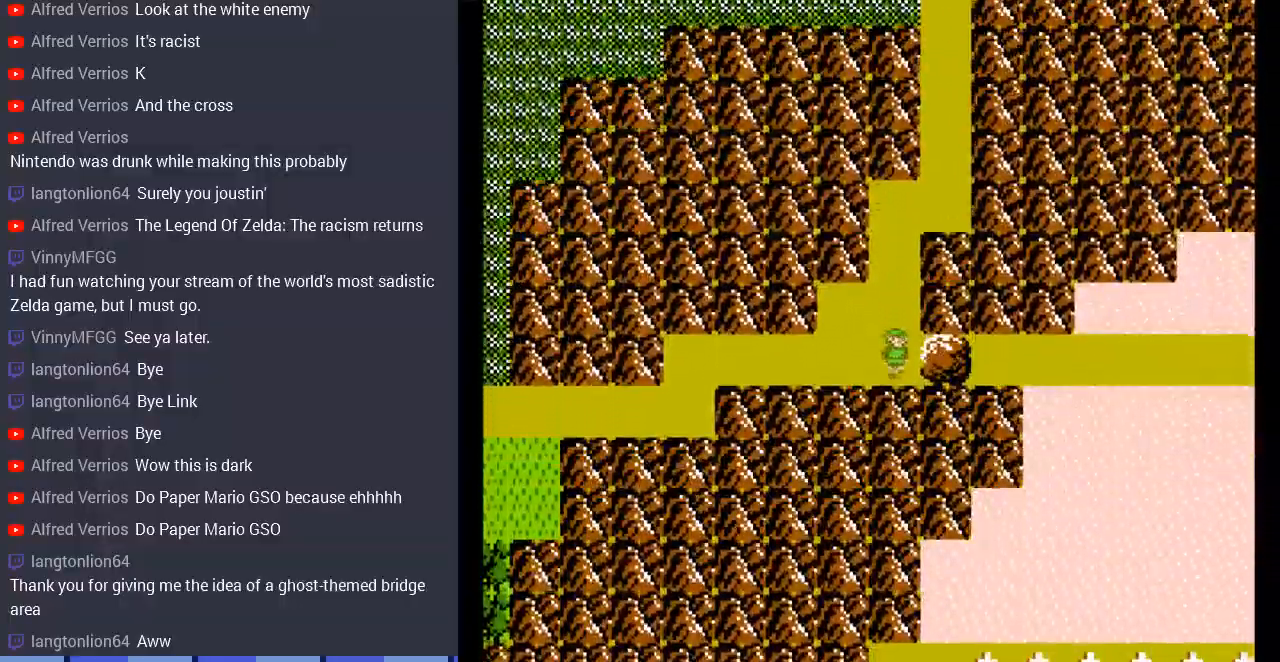
{"buttons": ["DPAD_RIGHT"], "events": [[67, "A", "down"], [233, "A", "up"]]}
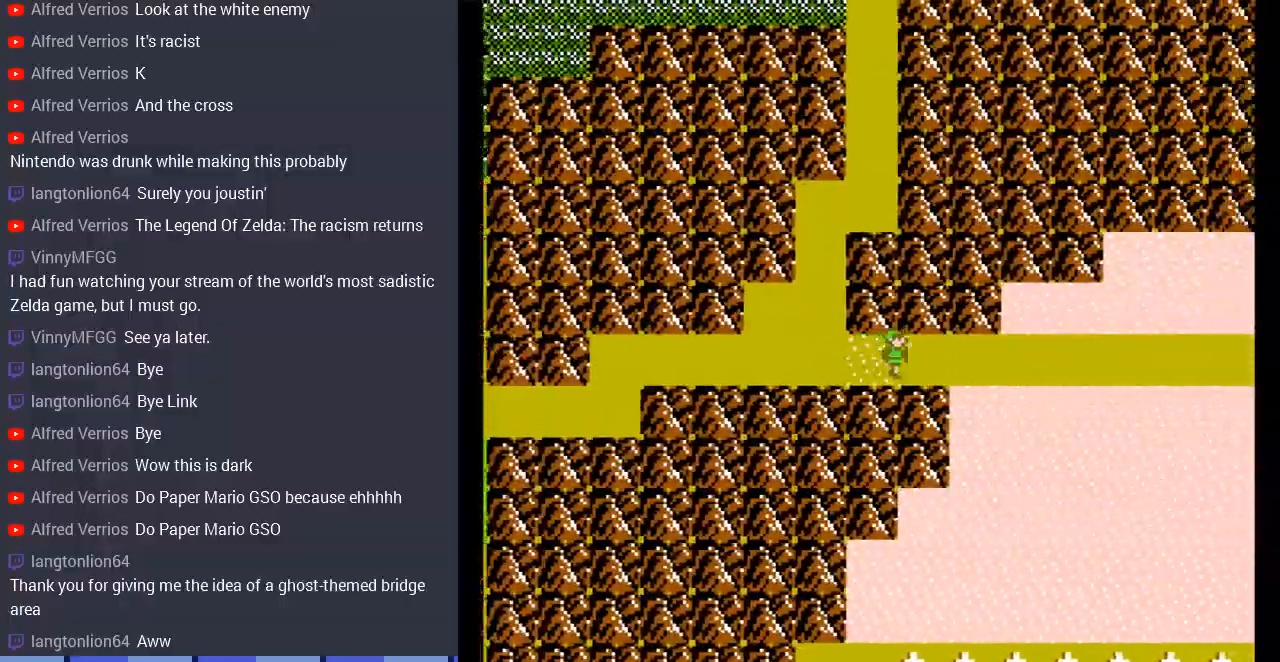
{"buttons": ["DPAD_RIGHT"], "events": []}
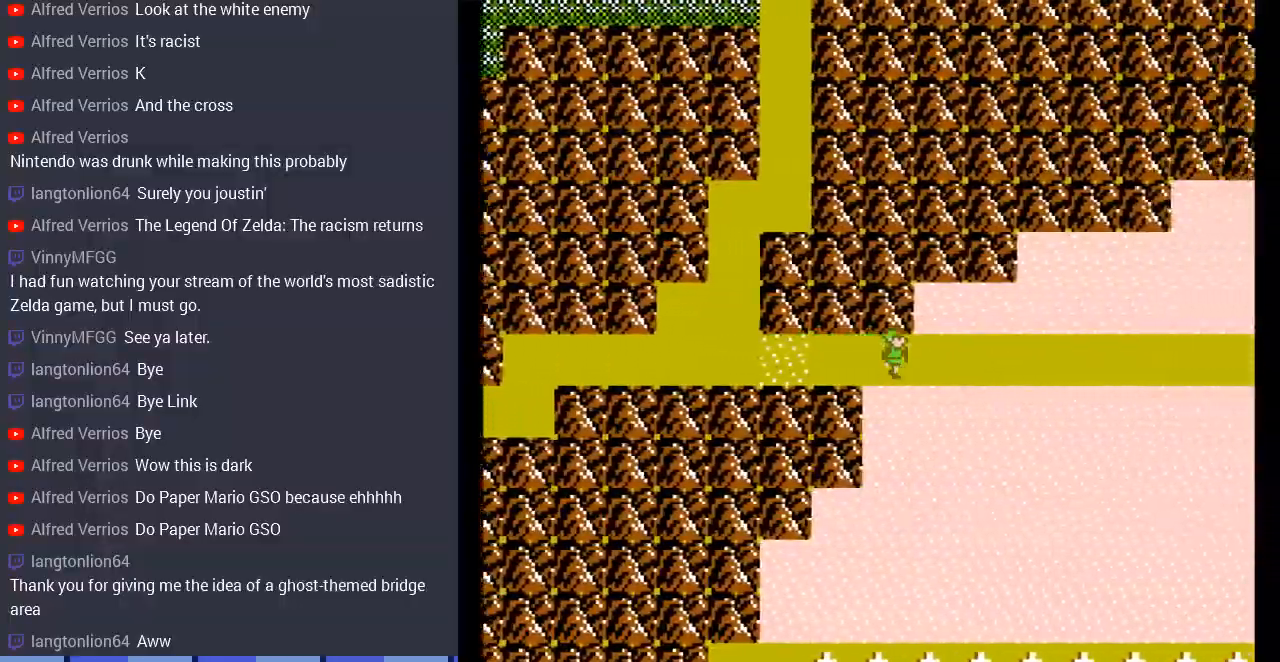
{"buttons": ["DPAD_RIGHT"], "events": []}
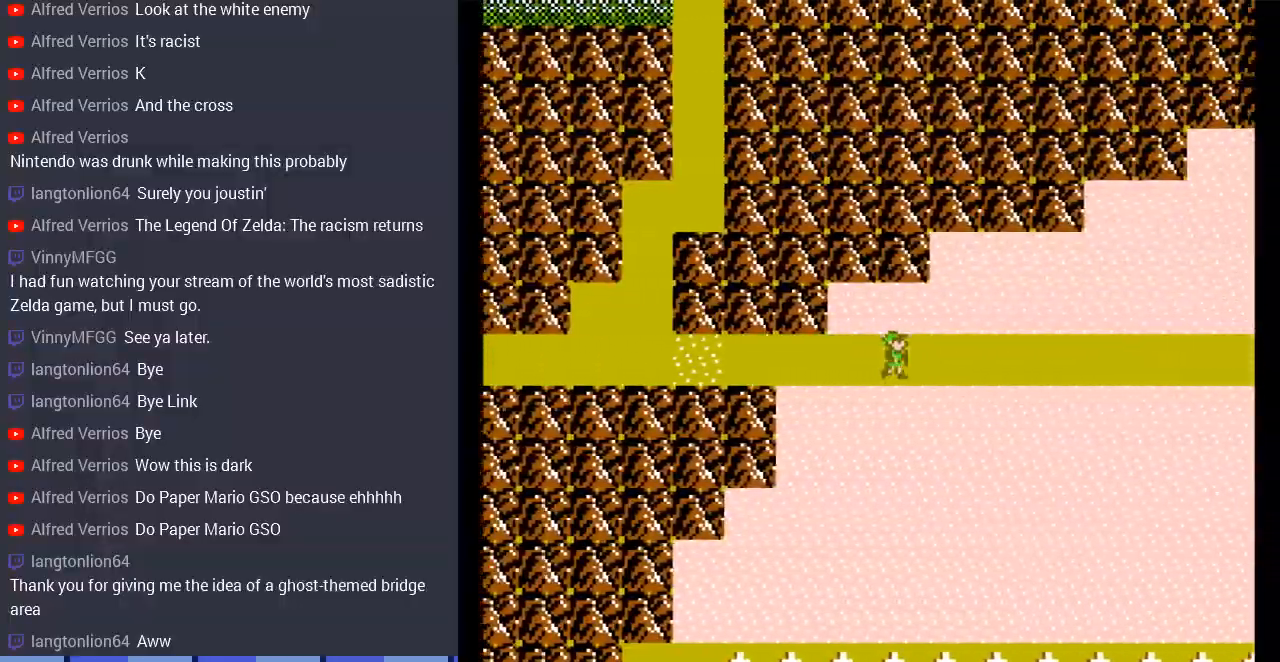
{"buttons": ["DPAD_RIGHT"], "events": []}
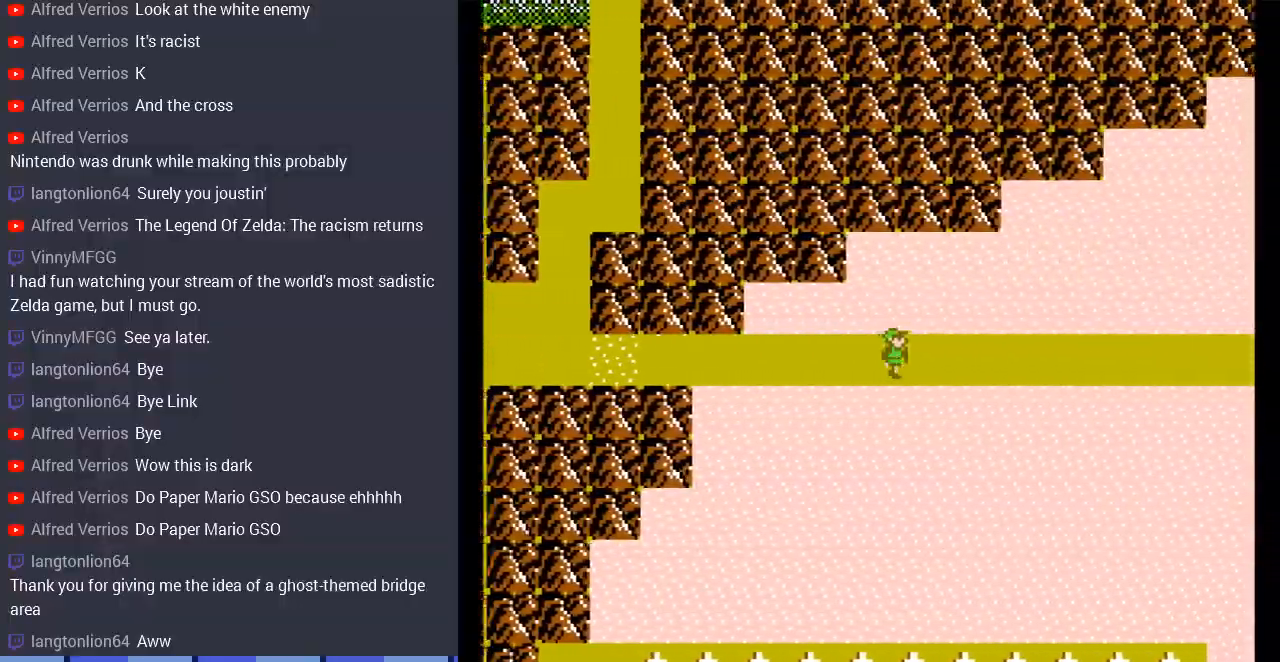
{"buttons": ["DPAD_RIGHT"], "events": []}
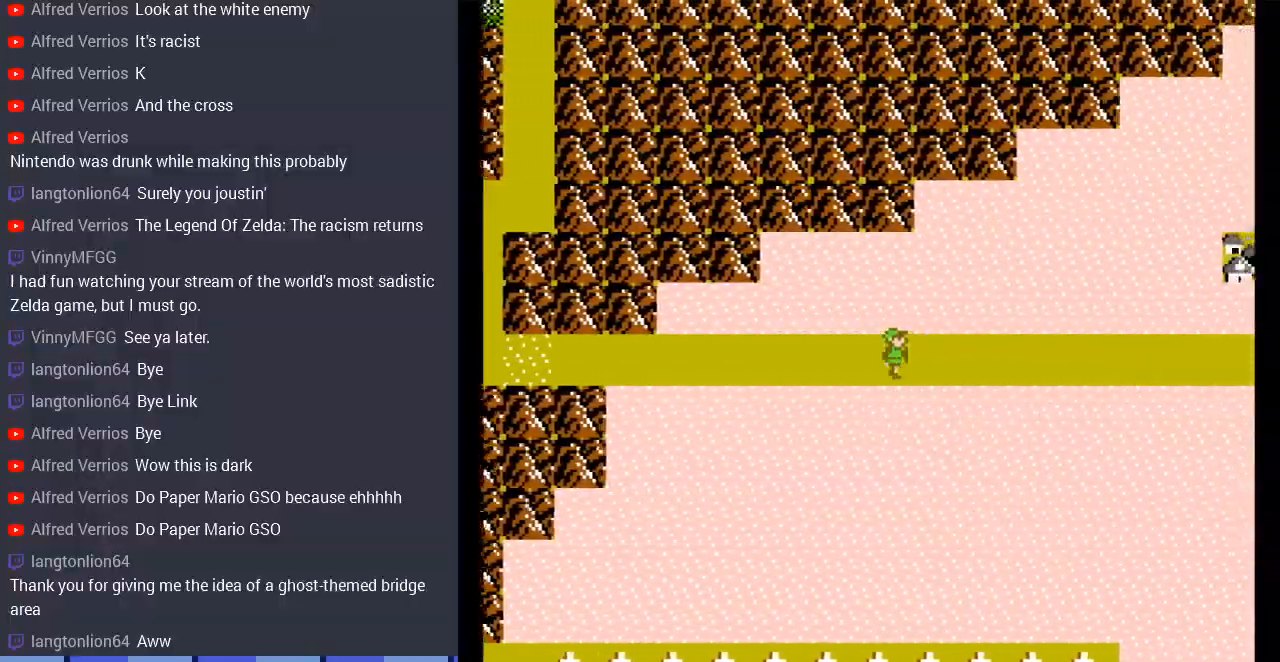
{"buttons": ["DPAD_RIGHT"], "events": []}
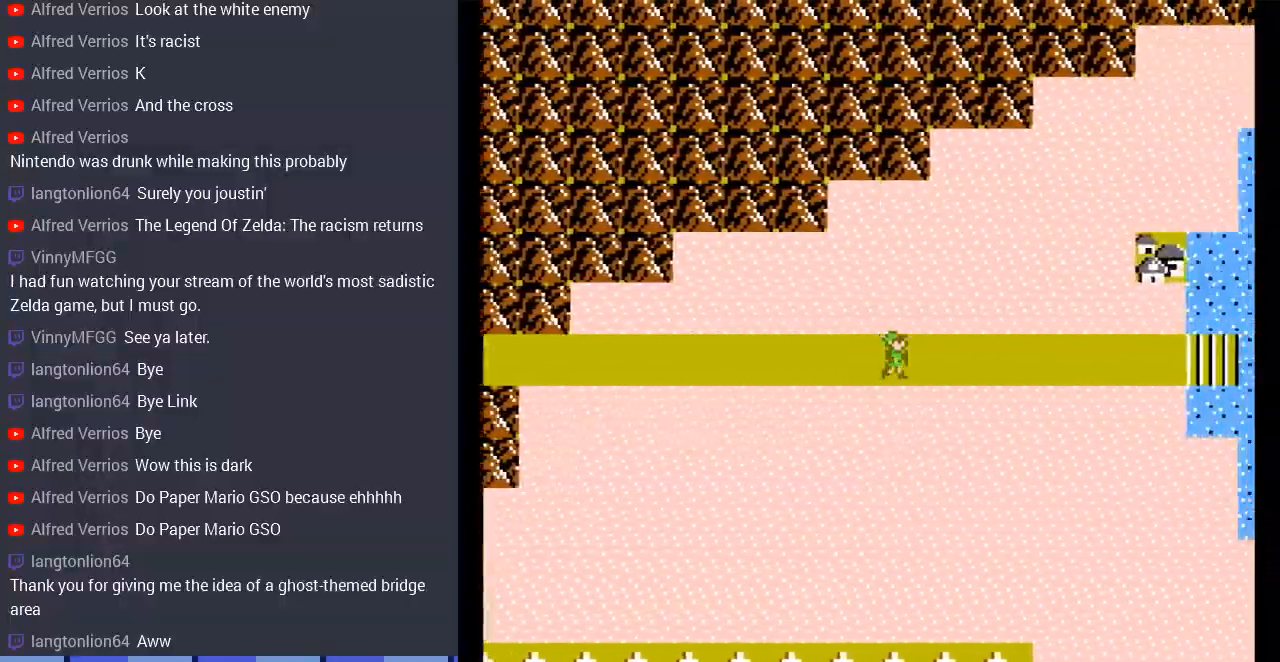
{"buttons": ["DPAD_RIGHT"], "events": []}
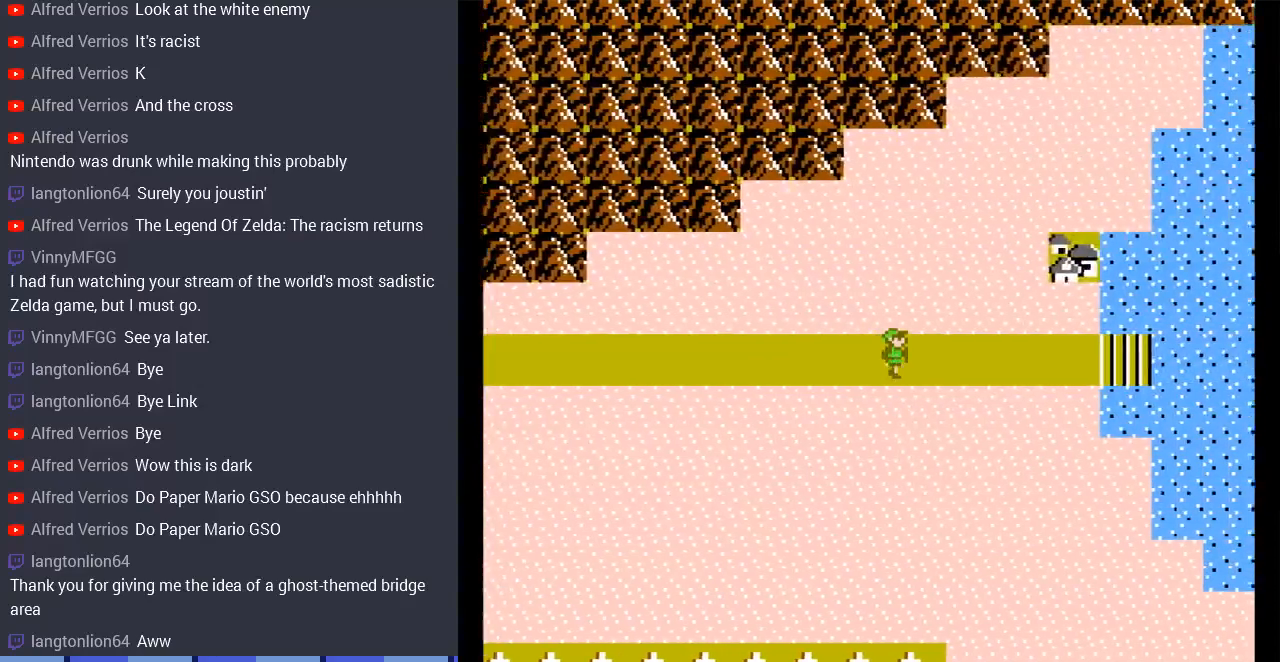
{"buttons": ["DPAD_RIGHT"], "events": []}
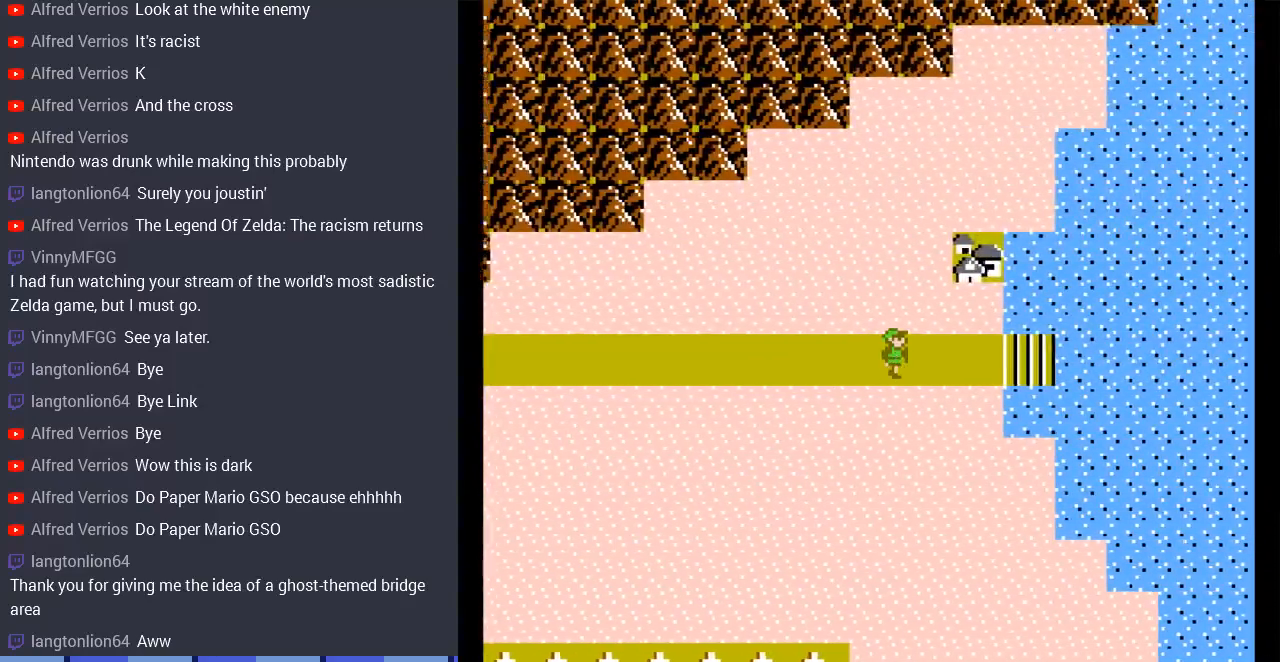
{"buttons": ["DPAD_RIGHT"], "events": []}
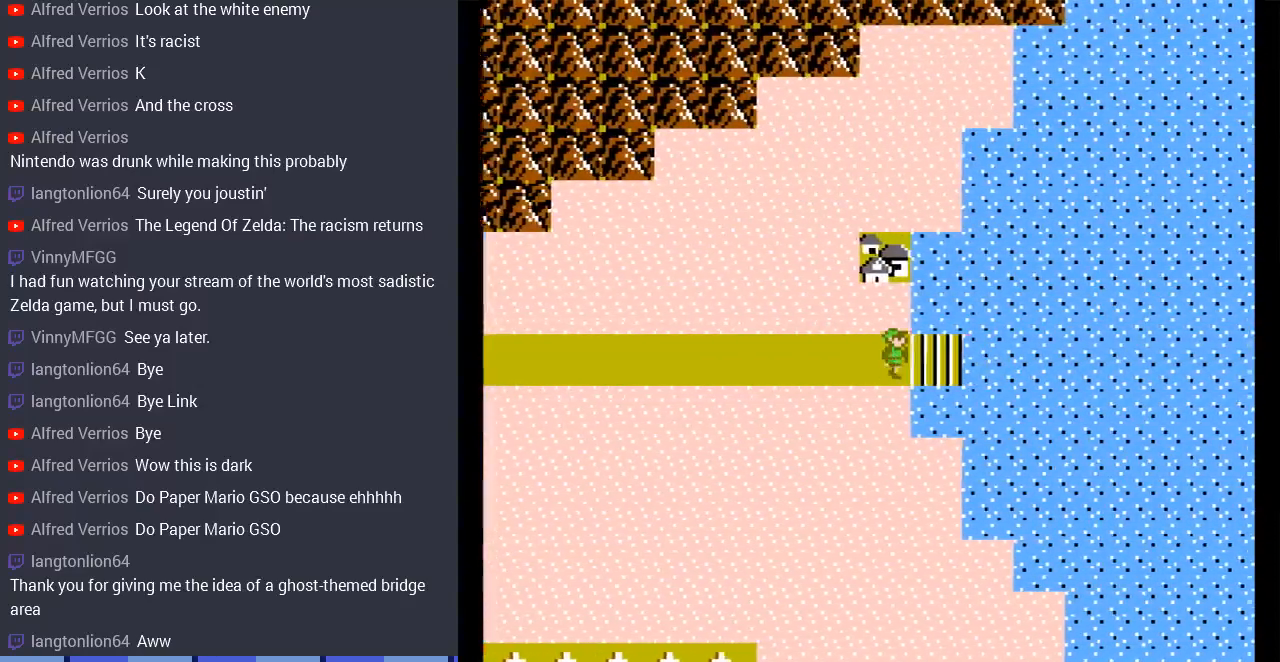
{"buttons": ["DPAD_RIGHT"], "events": []}
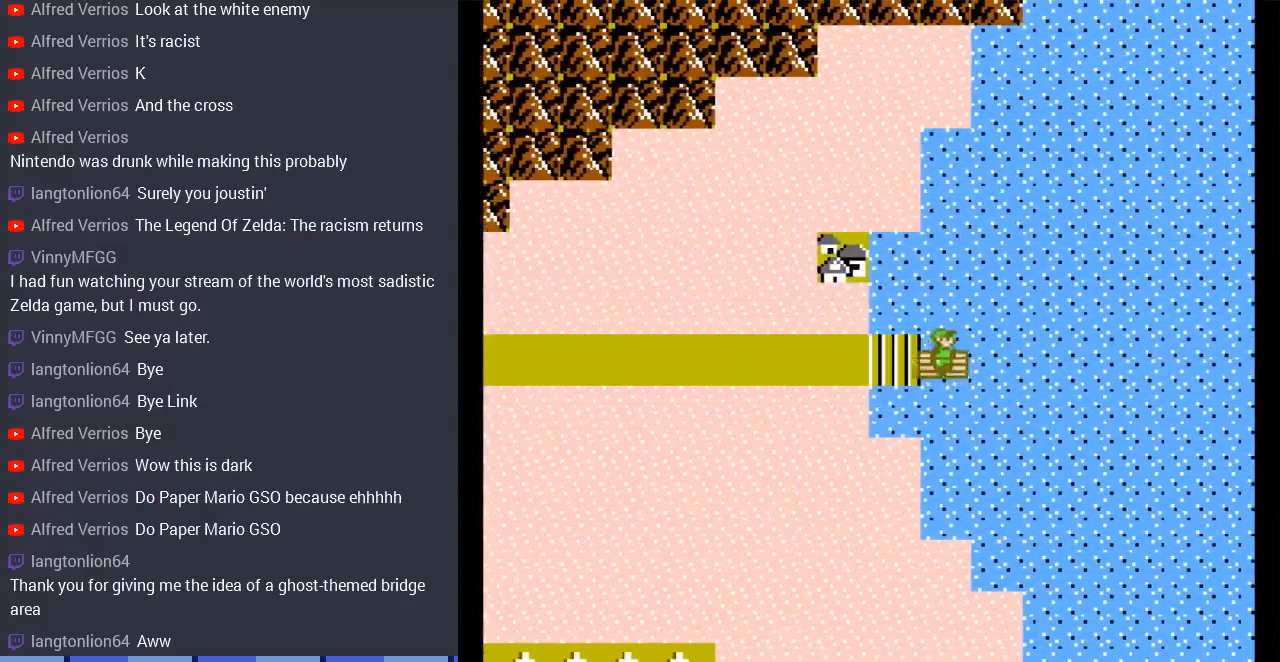
{"buttons": ["DPAD_RIGHT"], "events": []}
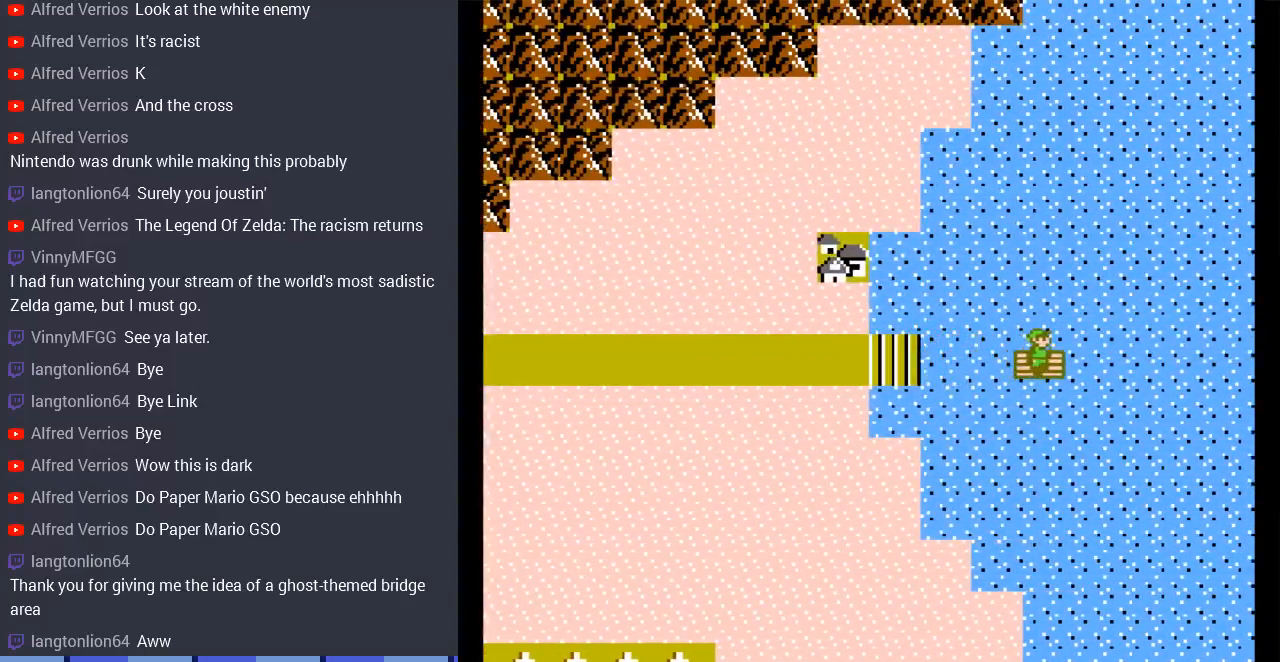
{"buttons": ["DPAD_RIGHT"], "events": []}
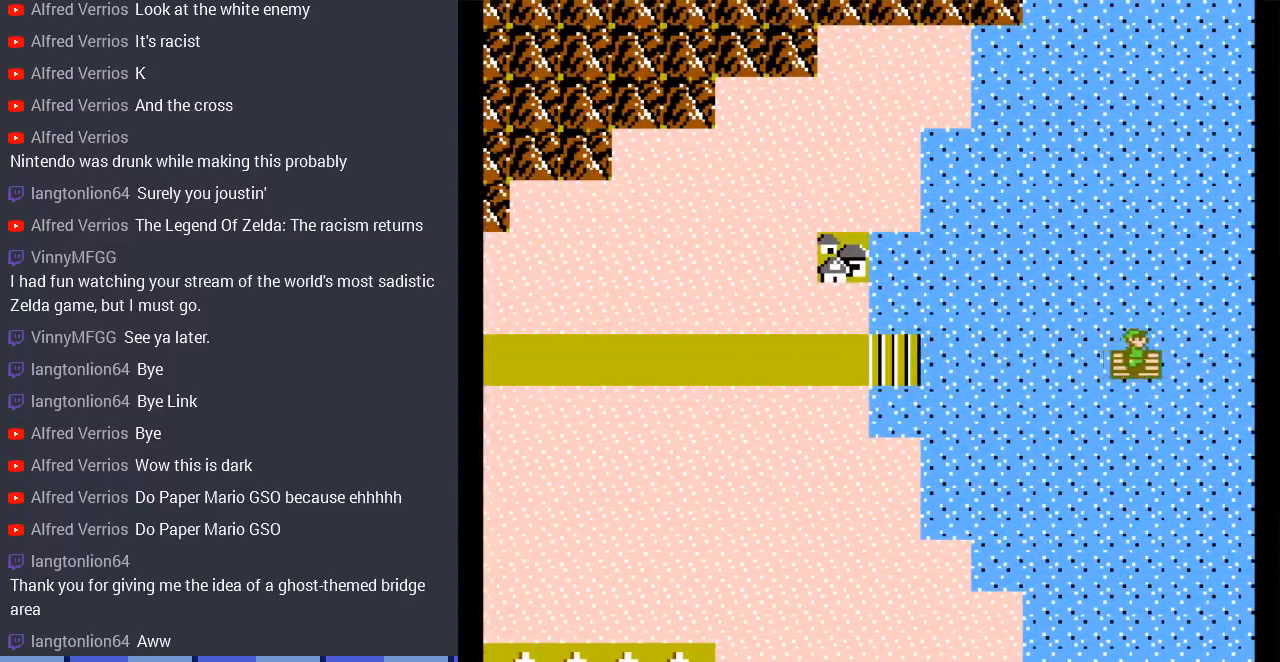
{"buttons": [], "events": [[33, "DPAD_RIGHT", "up"]]}
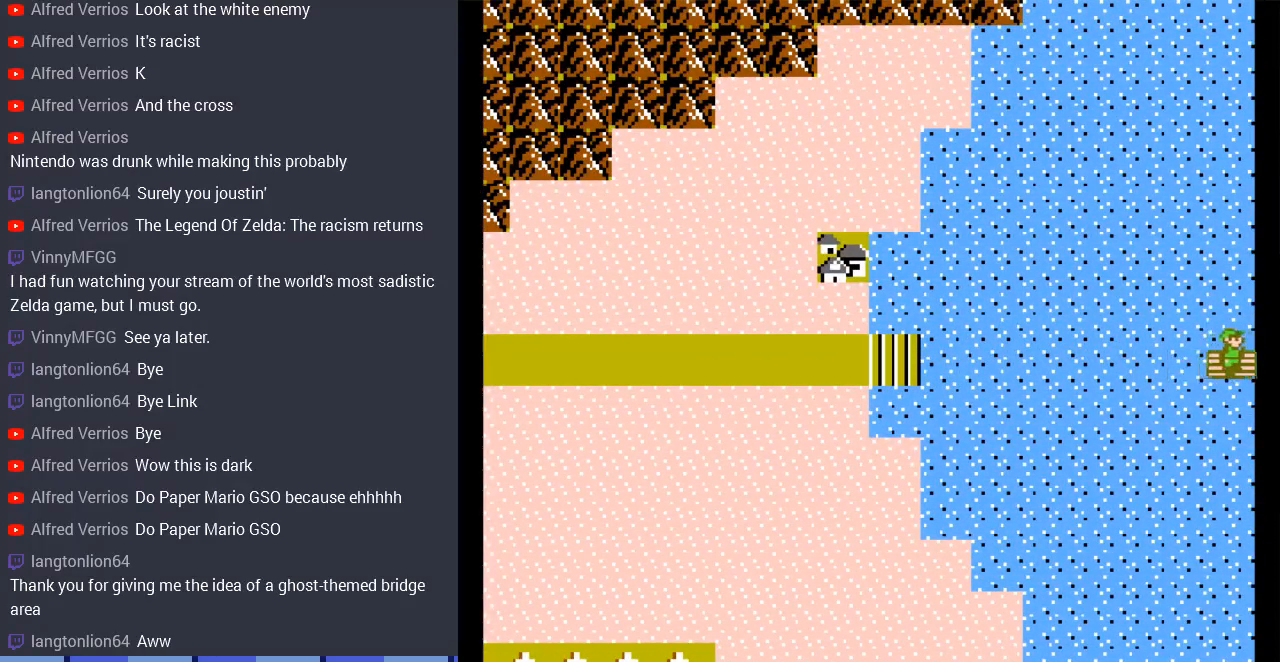
{"buttons": [], "events": []}
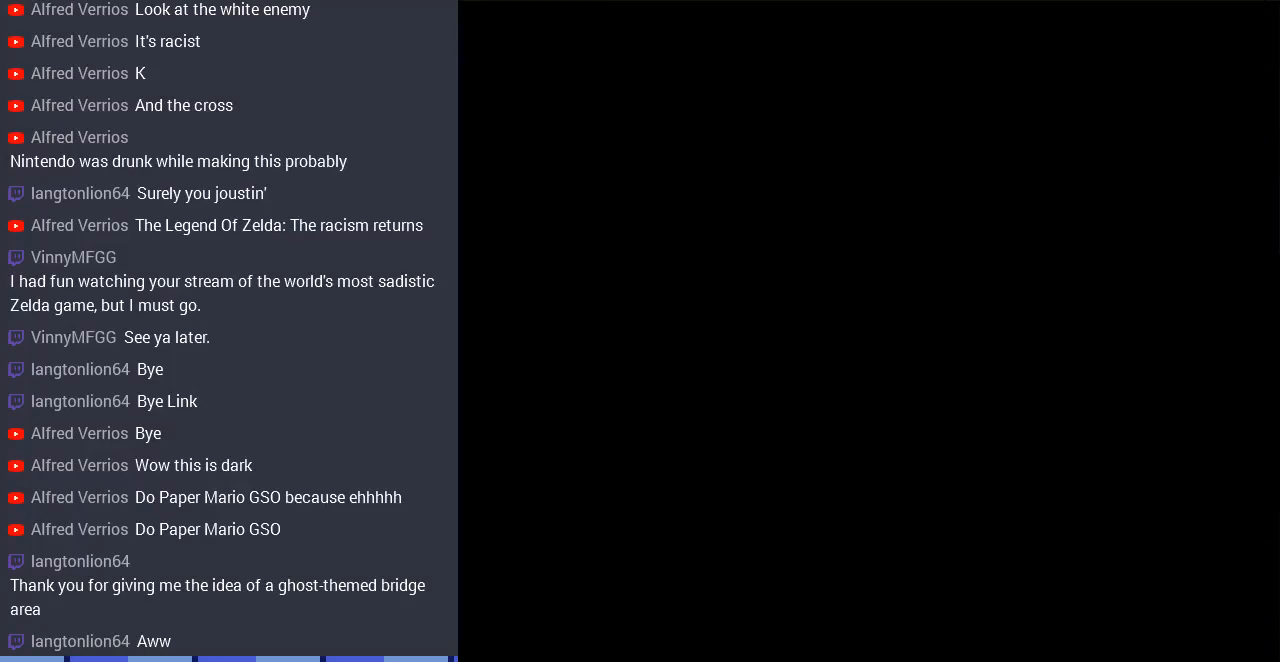
{"buttons": ["DPAD_RIGHT"], "events": [[267, "DPAD_RIGHT", "down"]]}